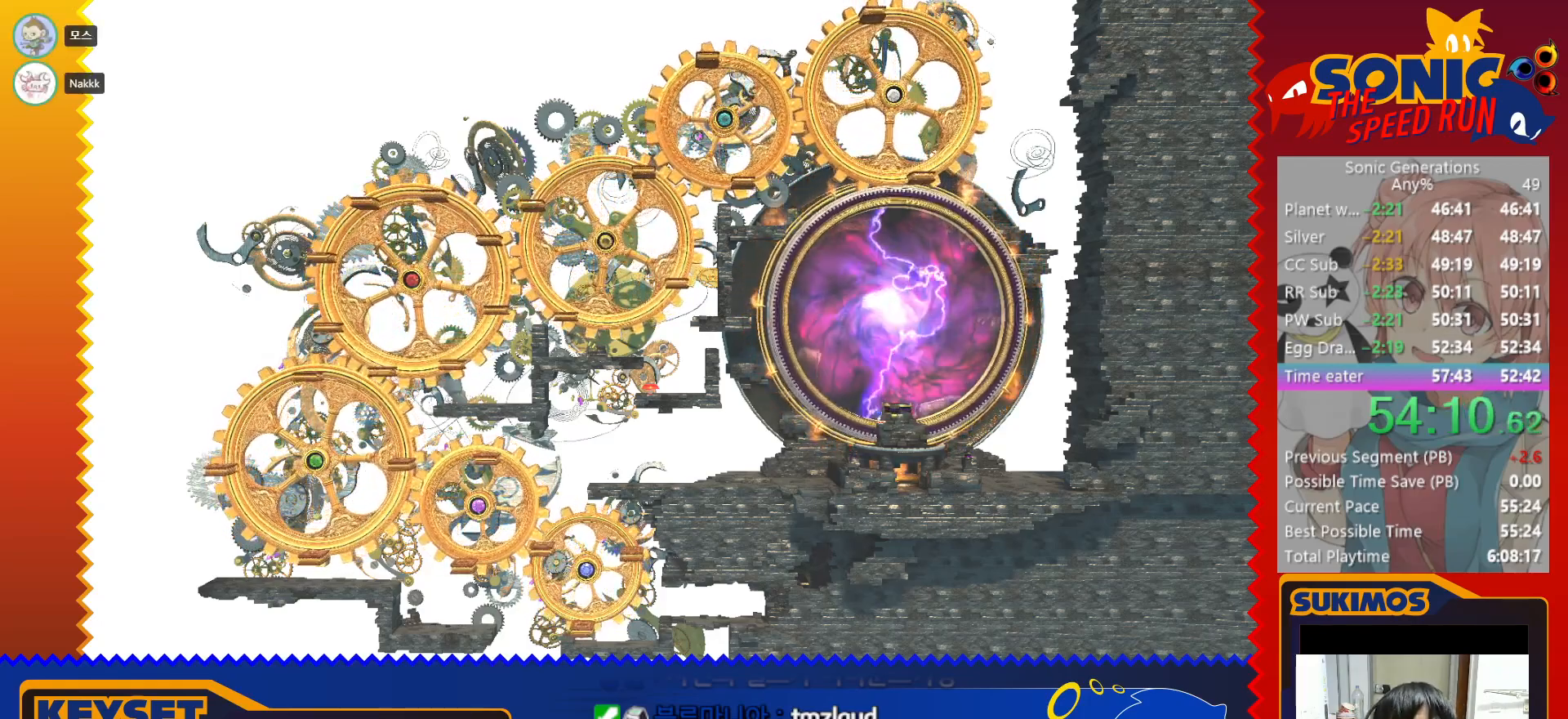
Gameplay with keyboard; each line is a JSON object with the keys held at the frame after it. "events" lists presses ("down") and releases ("up") of "a", "c", "d", "down", "f", "left", "right", "s", "up", "v", "x" and "z" between this image and that frame as [ms after this image, input, new state], when the widget could be followed in between. No other keys are recorded. Mouse input is not recorded.
{"keys": ["right"], "events": [[50, "c", "down"], [133, "c", "up"], [233, "c", "down"], [300, "c", "up"], [400, "c", "down"], [483, "c", "up"]]}
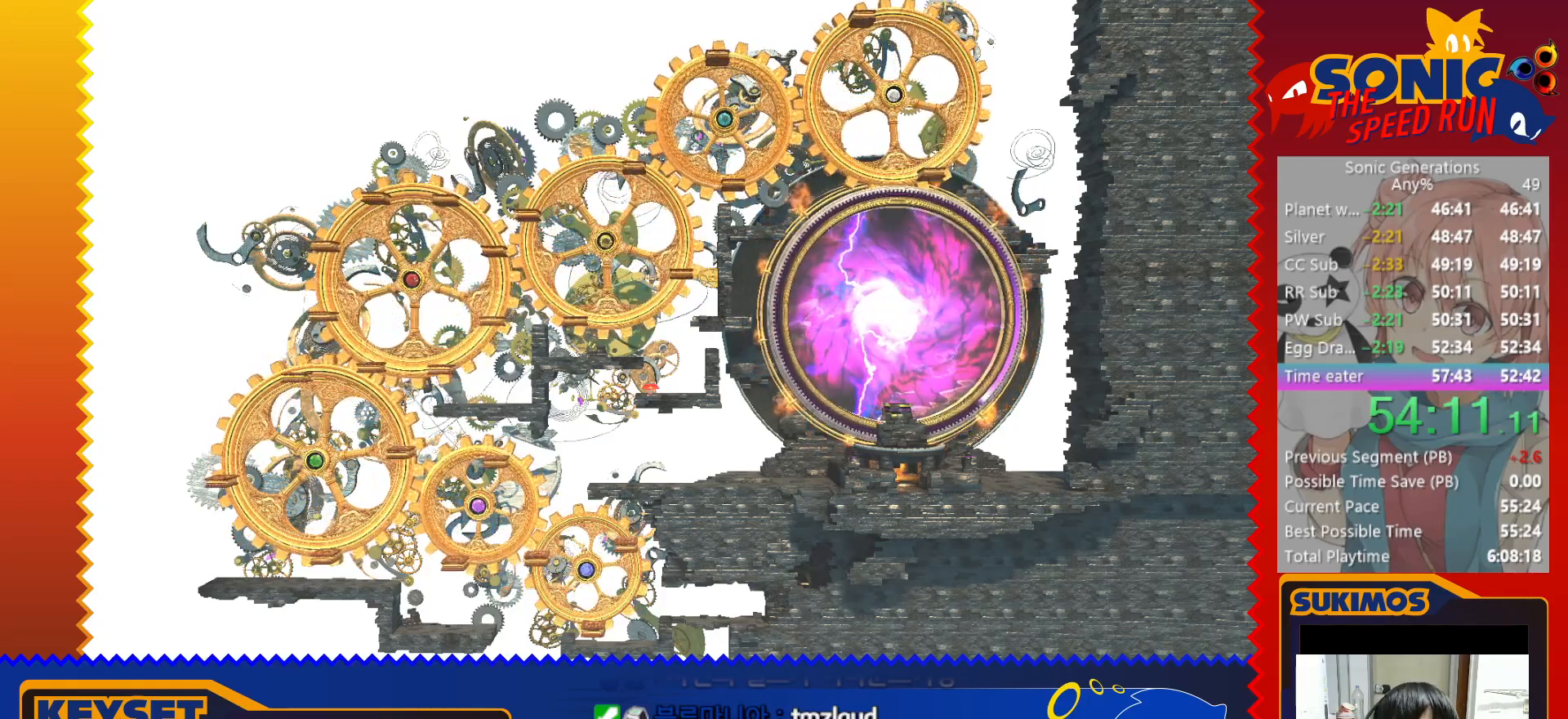
{"keys": ["c", "right"], "events": [[83, "c", "down"], [166, "c", "up"], [250, "c", "down"], [250, "right", "up"], [333, "c", "up"], [366, "right", "down"], [416, "c", "down"]]}
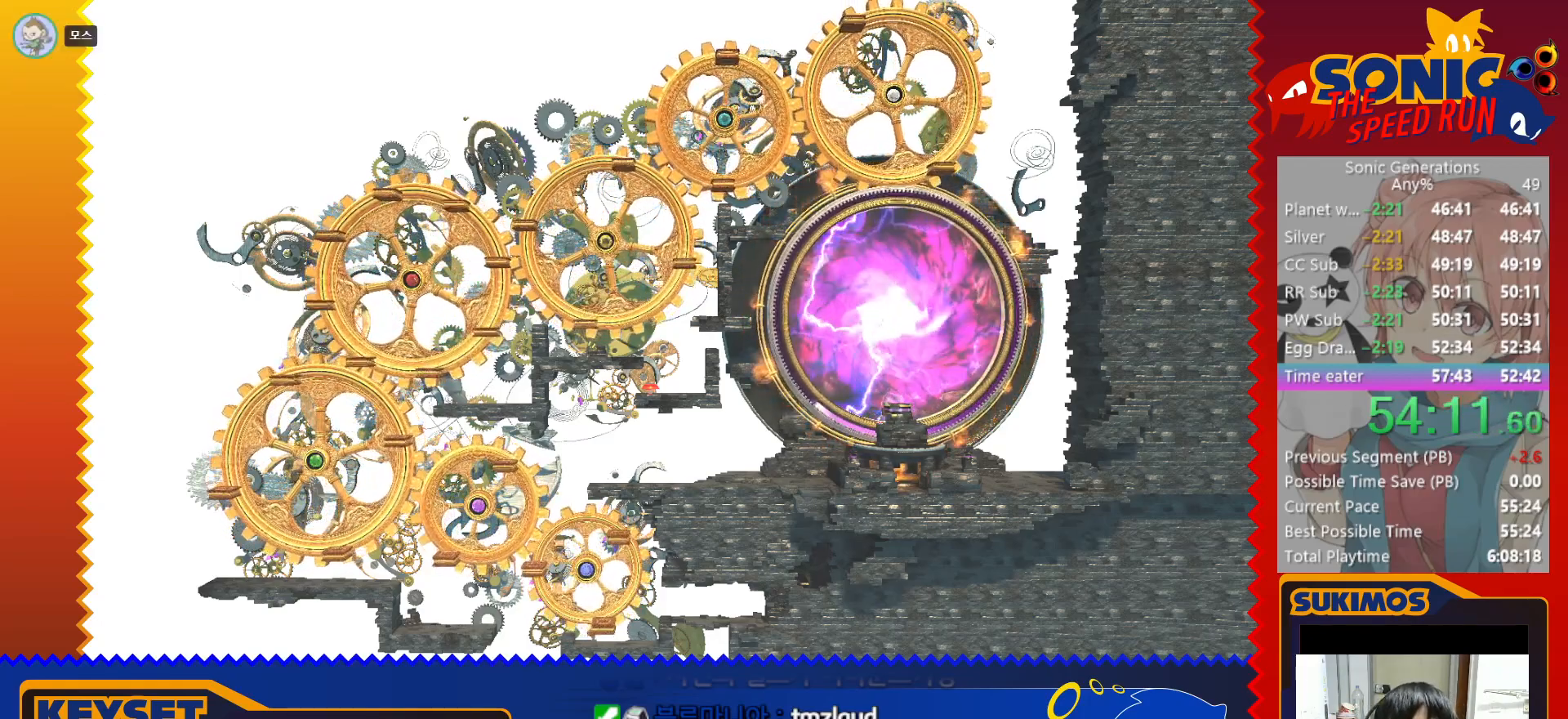
{"keys": ["c", "right"], "events": [[16, "c", "up"], [100, "c", "down"], [166, "c", "up"], [283, "c", "down"], [300, "right", "up"], [350, "c", "up"], [416, "right", "down"], [466, "c", "down"]]}
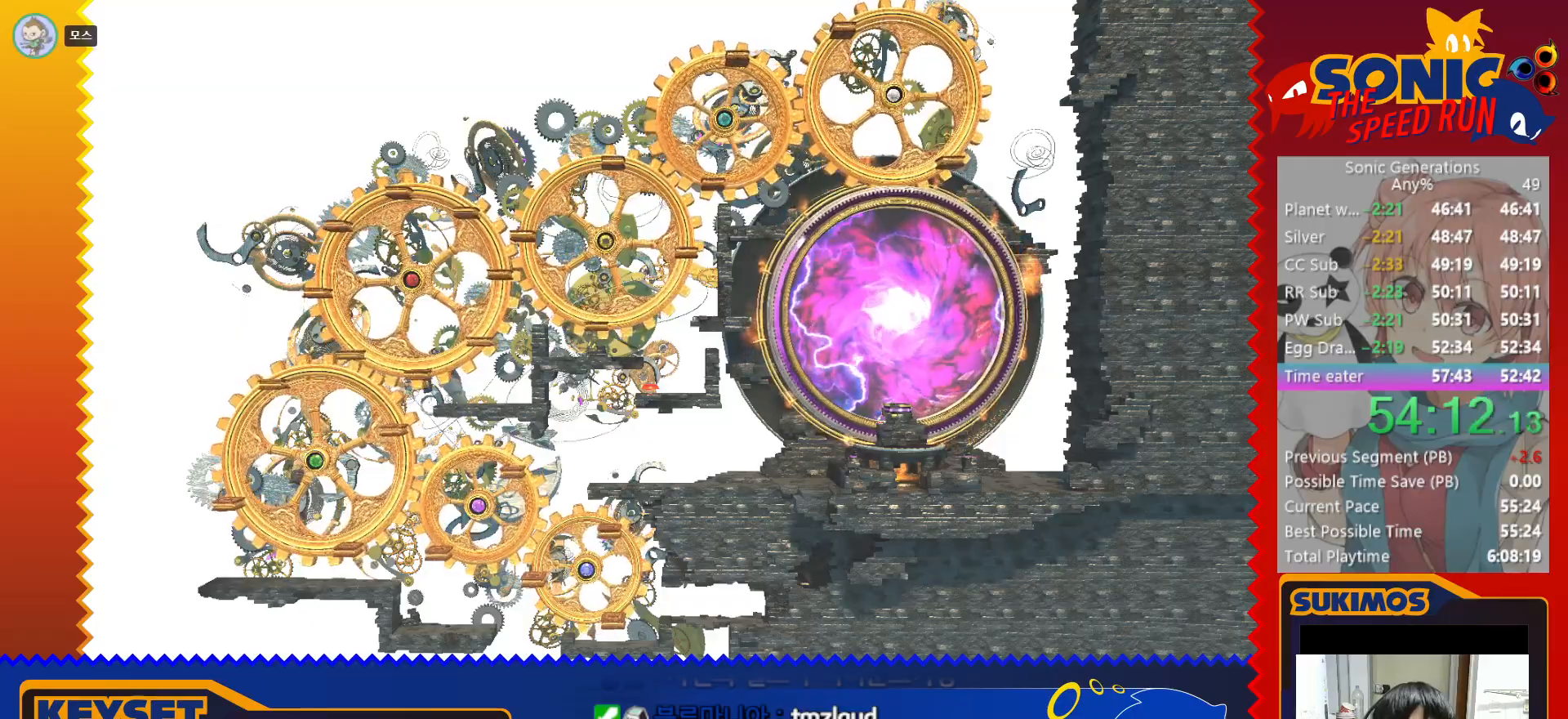
{"keys": ["right"], "events": [[33, "c", "up"], [166, "c", "down"], [233, "c", "up"], [350, "c", "down"], [400, "right", "up"], [433, "c", "up"], [500, "right", "down"]]}
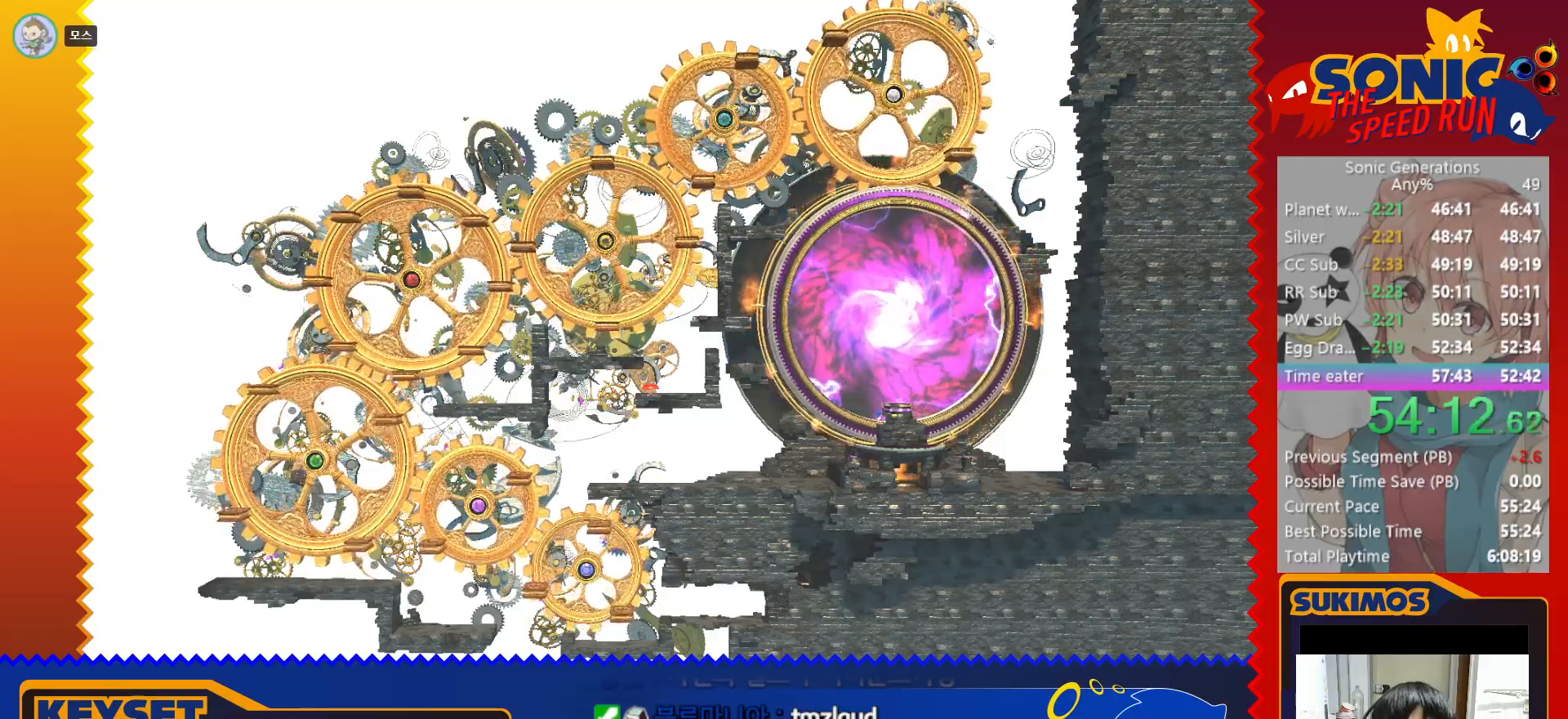
{"keys": ["right"], "events": [[50, "c", "down"], [133, "c", "up"], [233, "c", "down"], [316, "c", "up"], [416, "c", "down"], [500, "c", "up"]]}
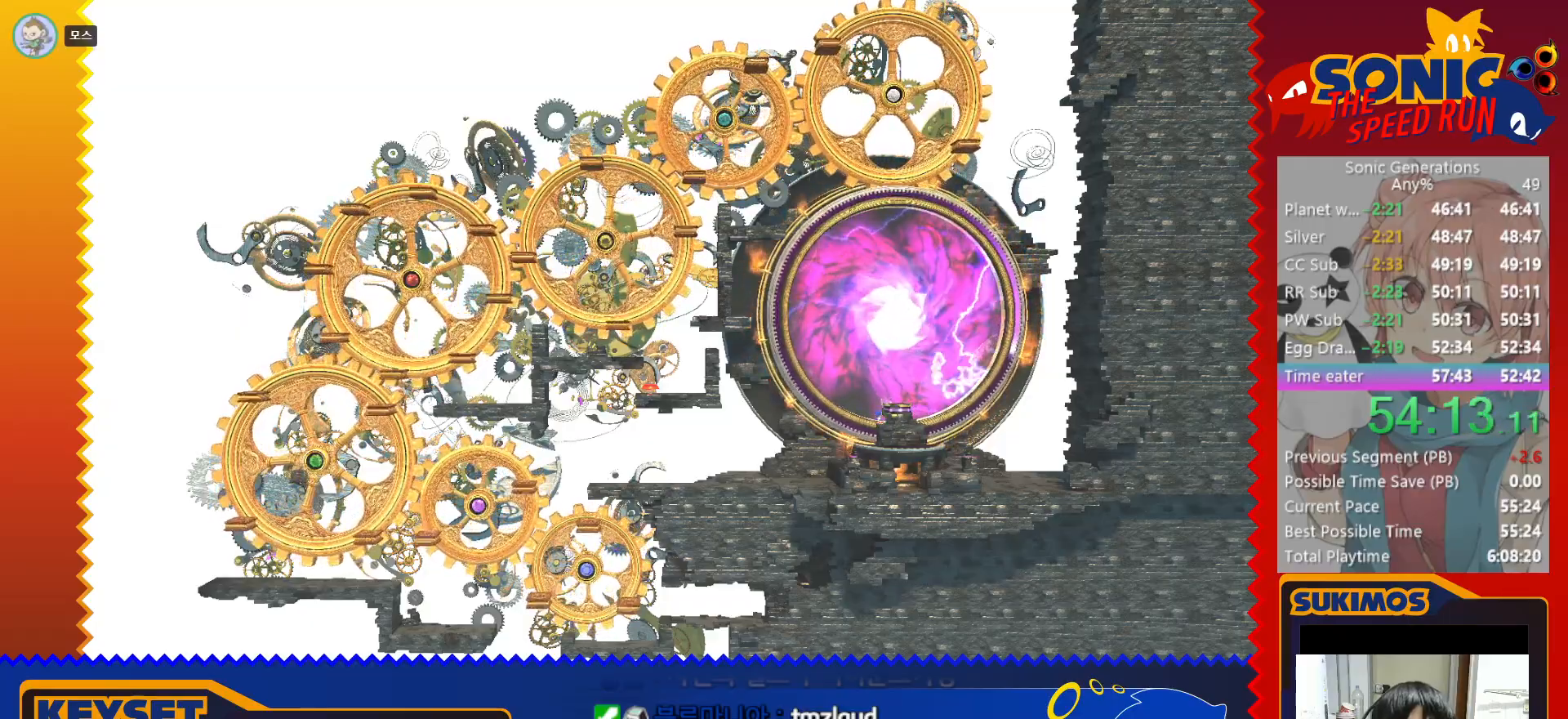
{"keys": ["c", "right"], "events": [[116, "c", "down"], [183, "c", "up"], [283, "c", "down"], [350, "c", "up"], [450, "c", "down"]]}
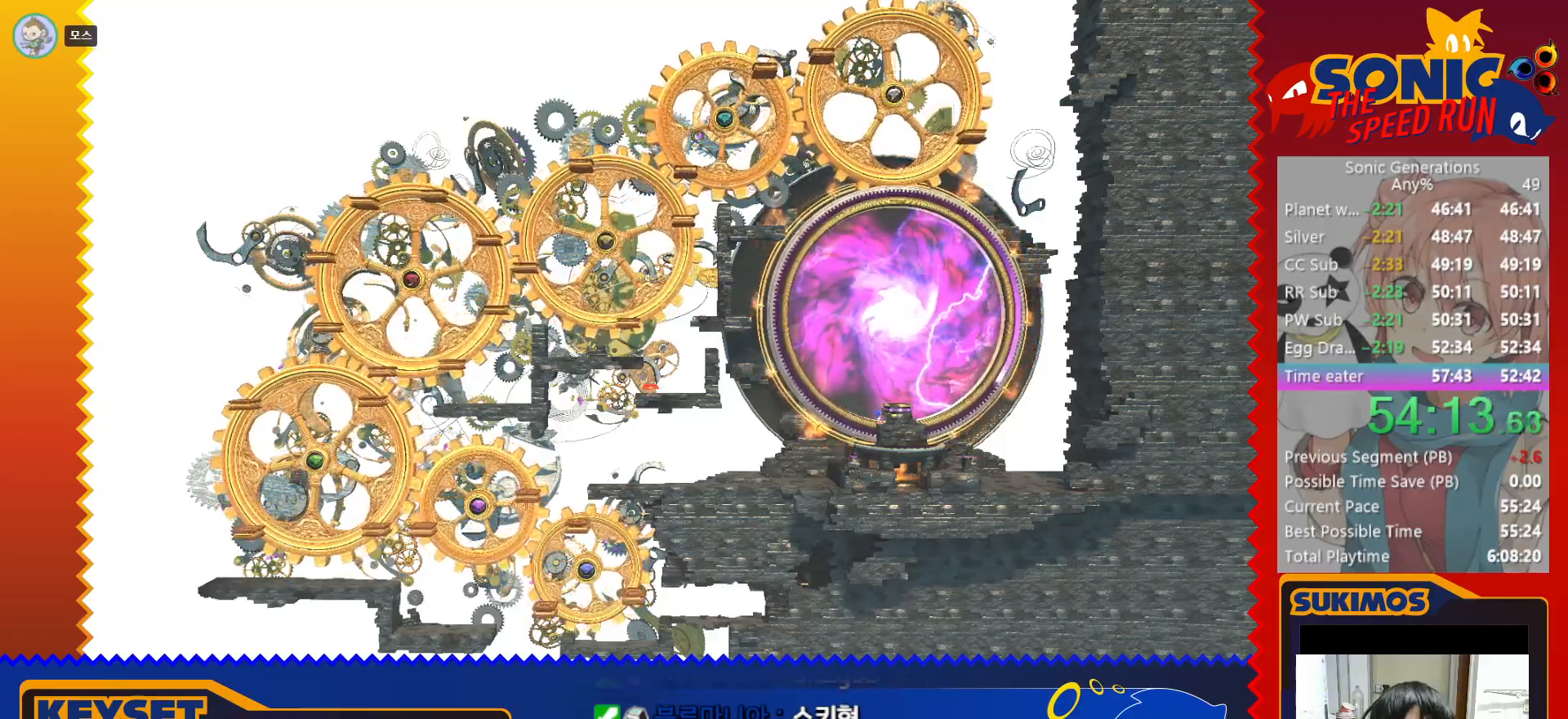
{"keys": ["right"], "events": [[16, "c", "up"], [116, "c", "down"], [183, "c", "up"], [283, "c", "down"], [350, "c", "up"], [450, "c", "down"], [500, "c", "up"]]}
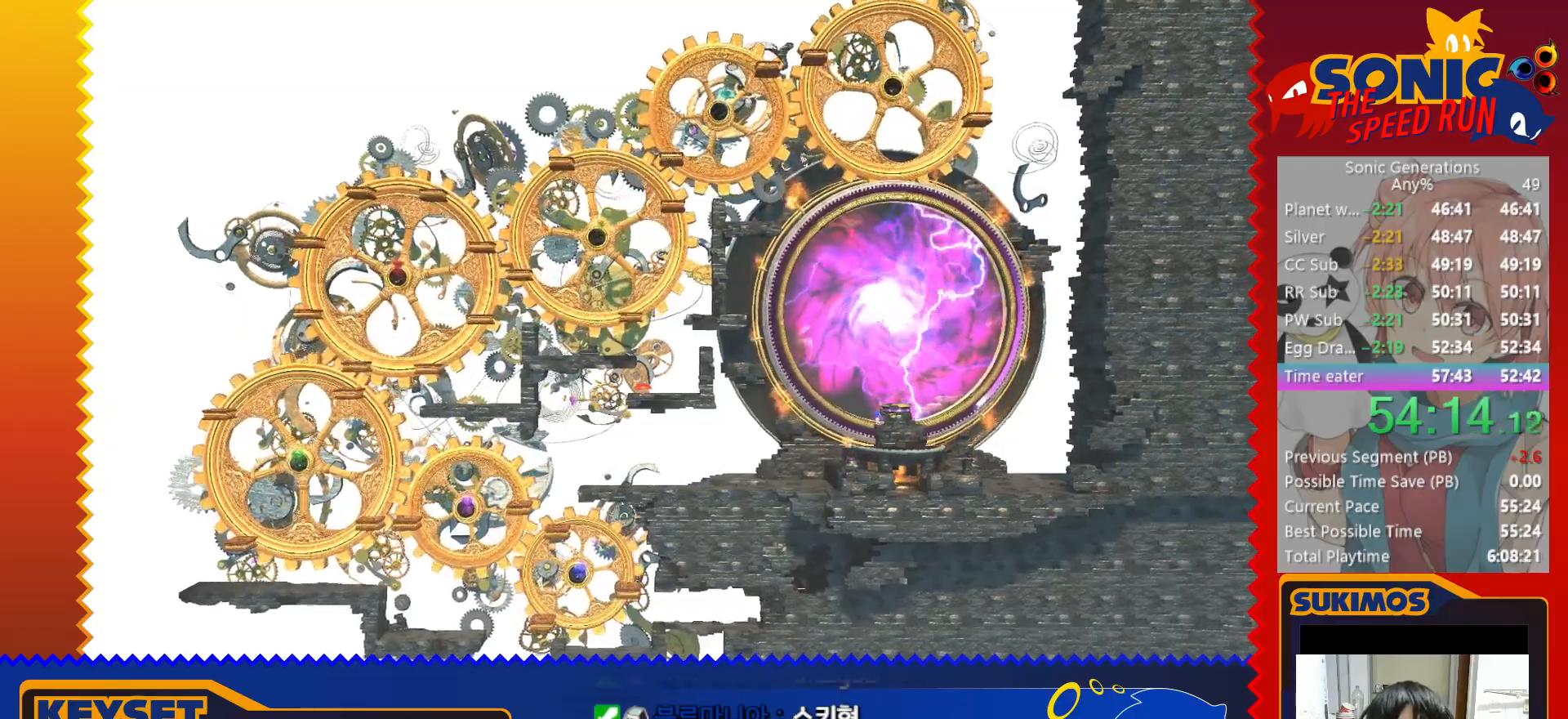
{"keys": ["right"], "events": [[116, "c", "down"], [183, "c", "up"], [266, "c", "down"], [333, "c", "up"], [433, "c", "down"], [483, "c", "up"]]}
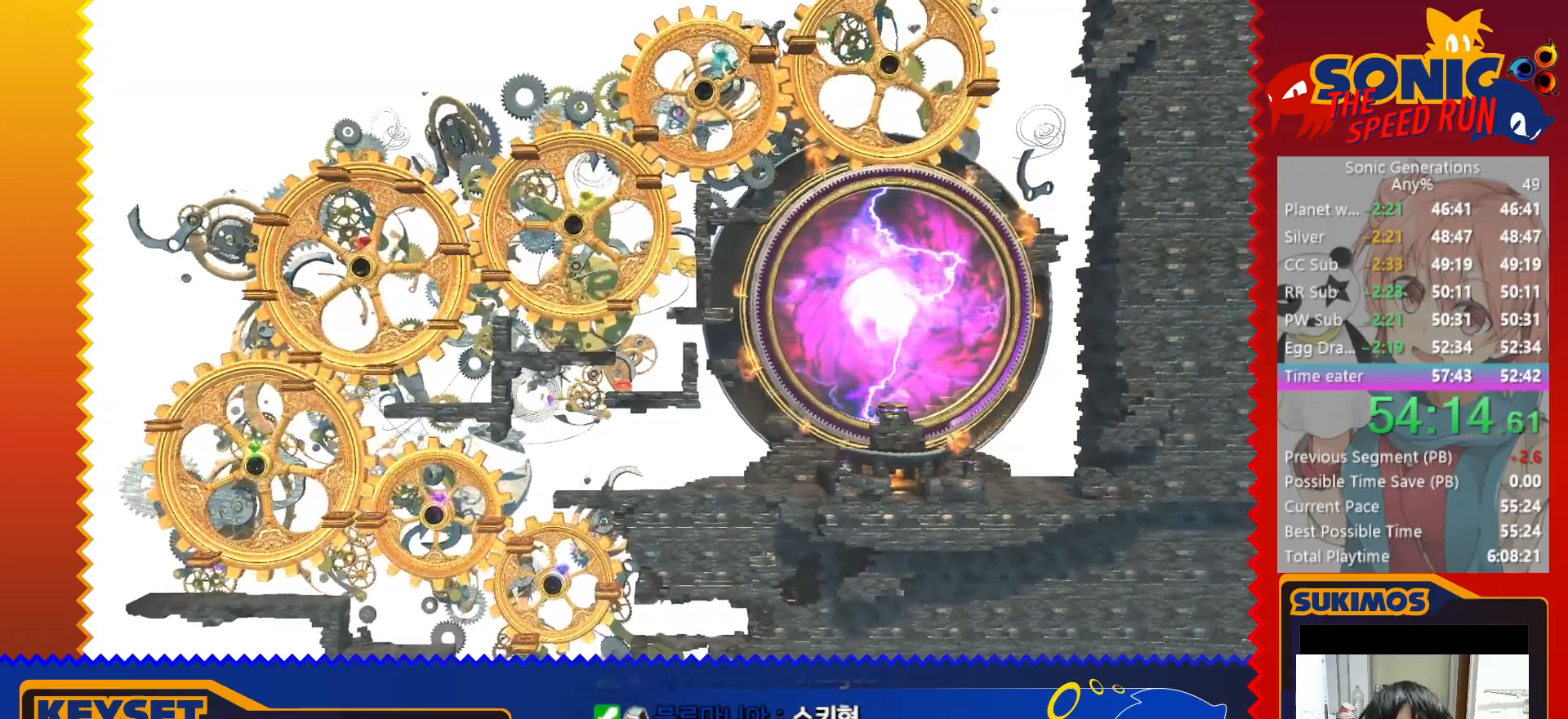
{"keys": ["right"], "events": [[83, "c", "down"], [150, "c", "up"], [250, "c", "down"], [316, "c", "up"], [416, "c", "down"], [483, "c", "up"]]}
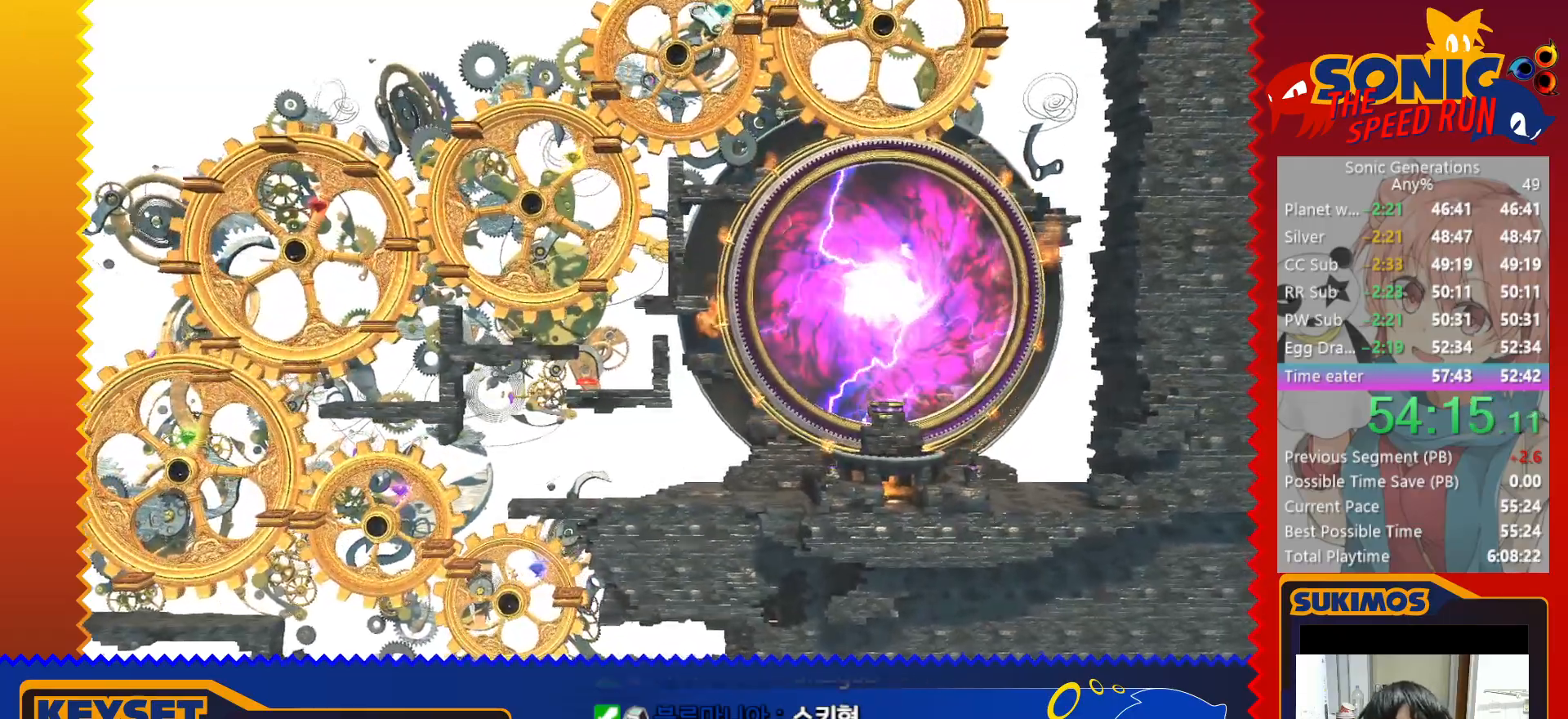
{"keys": ["right"], "events": [[66, "c", "down"], [150, "c", "up"], [233, "c", "down"], [316, "c", "up"], [316, "right", "up"], [416, "c", "down"], [416, "right", "down"], [466, "c", "up"]]}
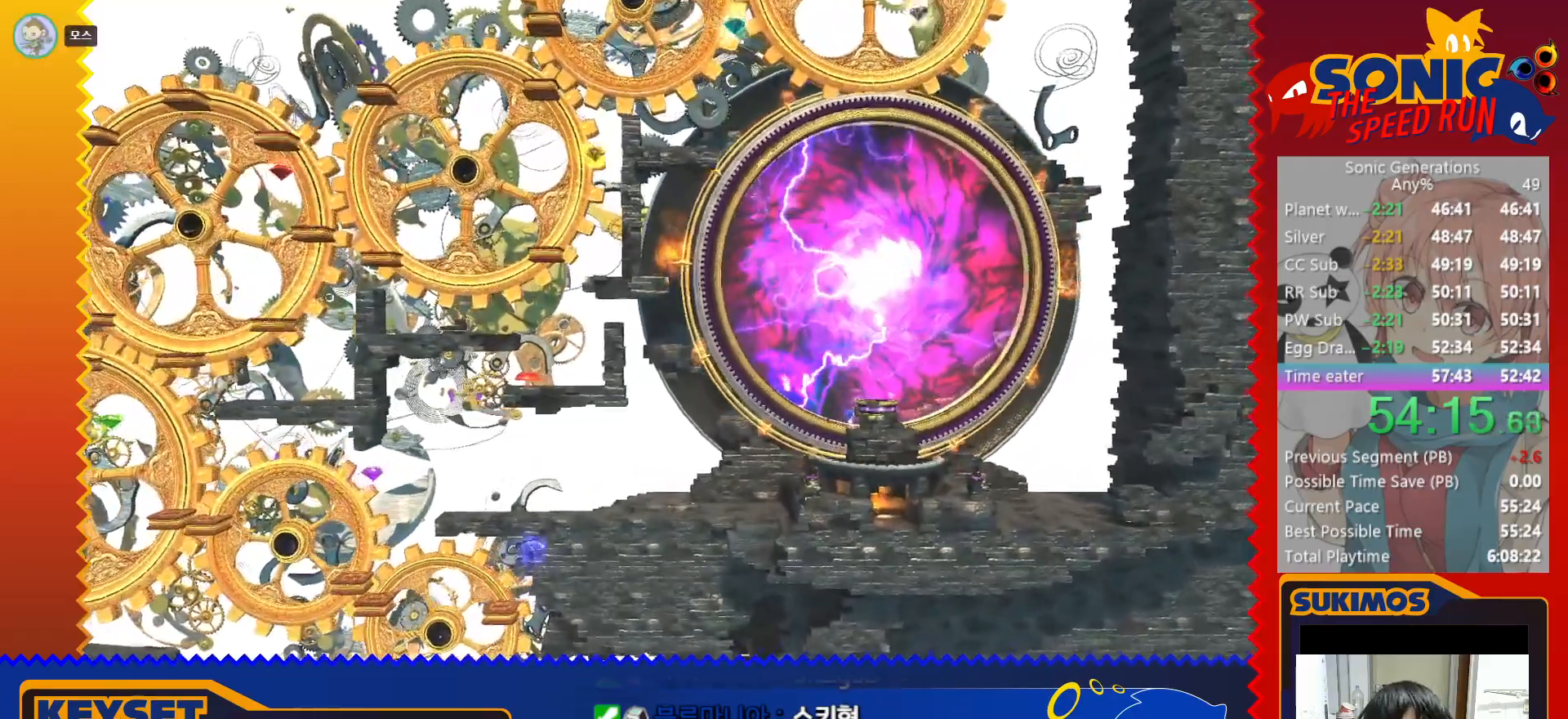
{"keys": ["right"], "events": [[83, "c", "down"], [133, "c", "up"], [216, "right", "up"], [233, "c", "down"], [283, "right", "down"], [300, "c", "up"], [400, "c", "down"], [466, "c", "up"]]}
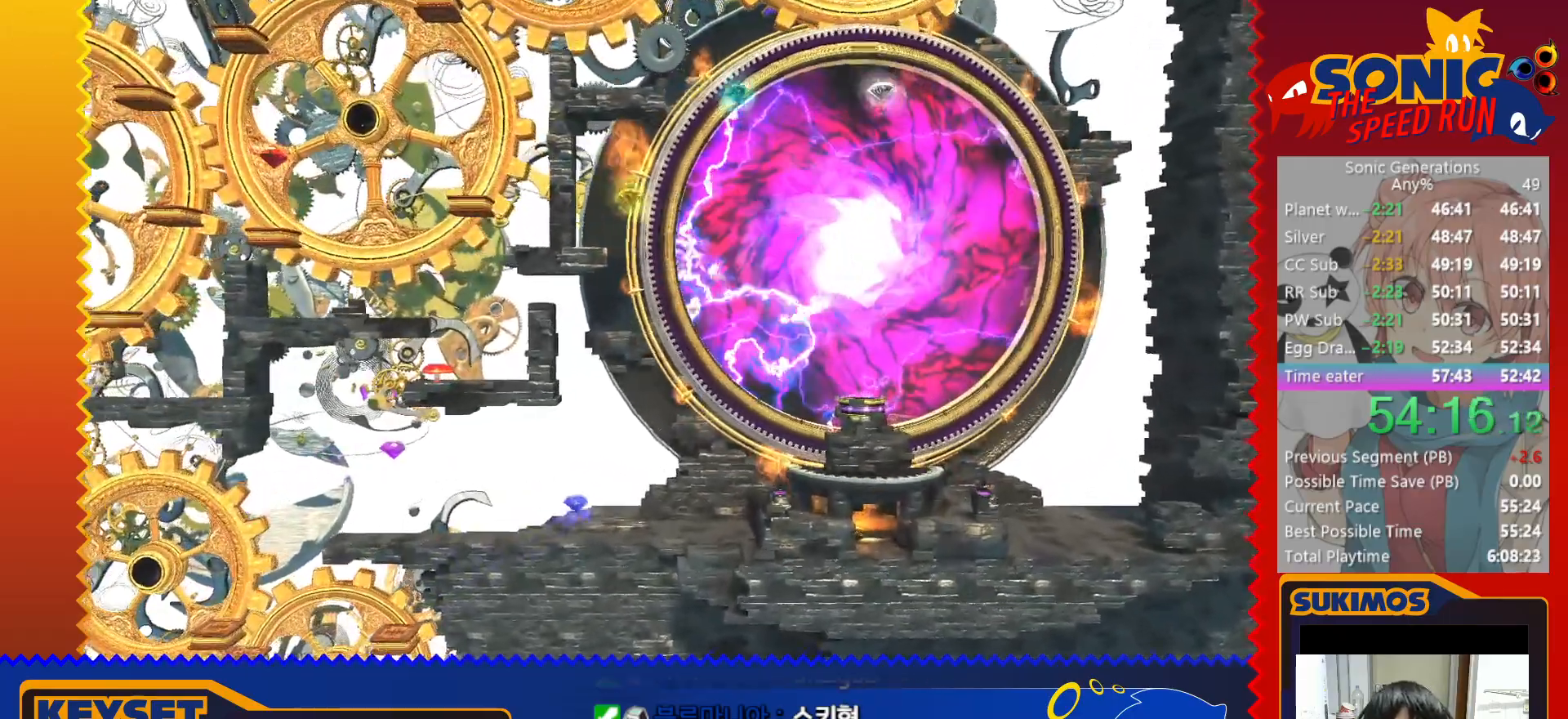
{"keys": ["right"], "events": [[50, "c", "down"], [116, "c", "up"], [200, "c", "down"], [266, "c", "up"], [366, "c", "down"], [416, "c", "up"]]}
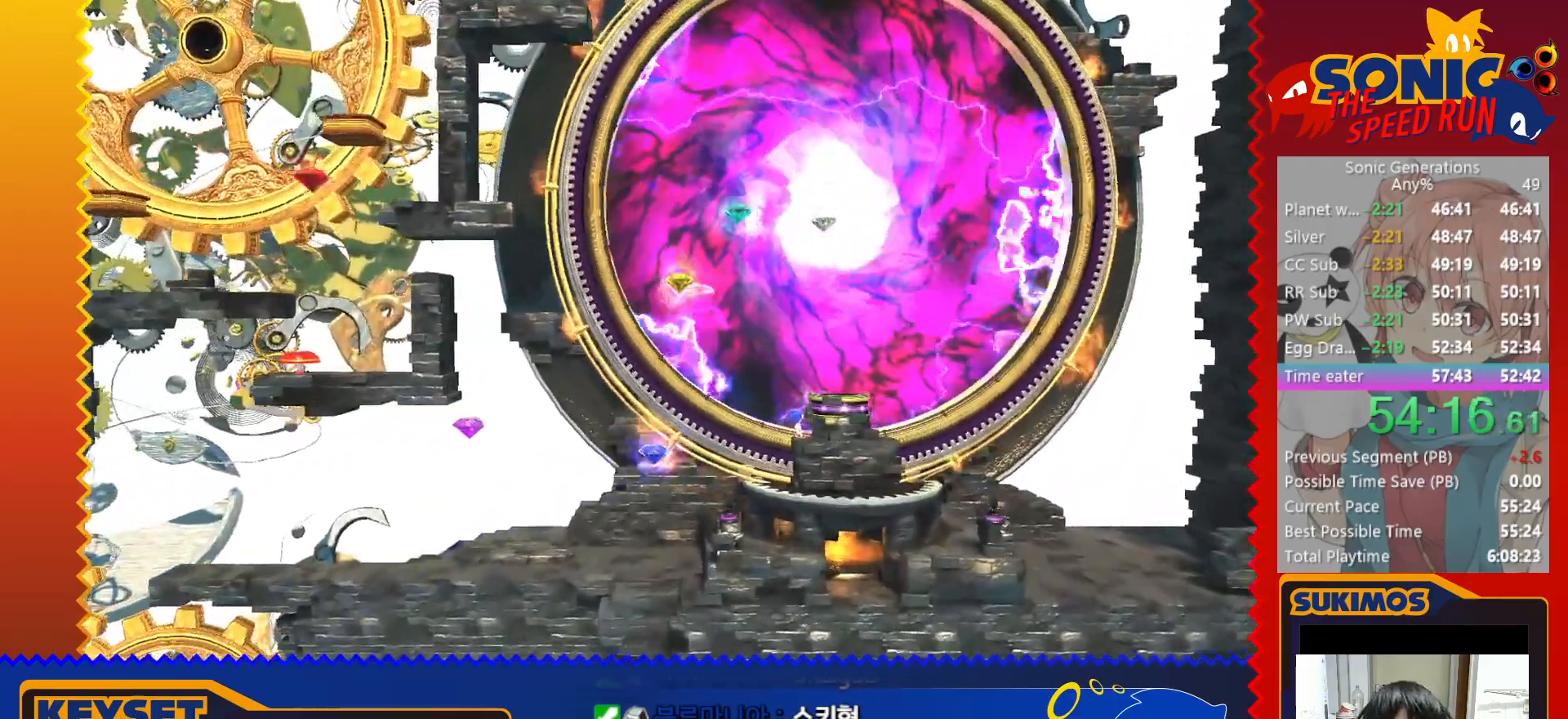
{"keys": ["right"], "events": [[16, "c", "down"], [66, "c", "up"], [150, "c", "down"], [200, "c", "up"], [300, "c", "down"], [350, "c", "up"], [433, "c", "down"], [500, "c", "up"]]}
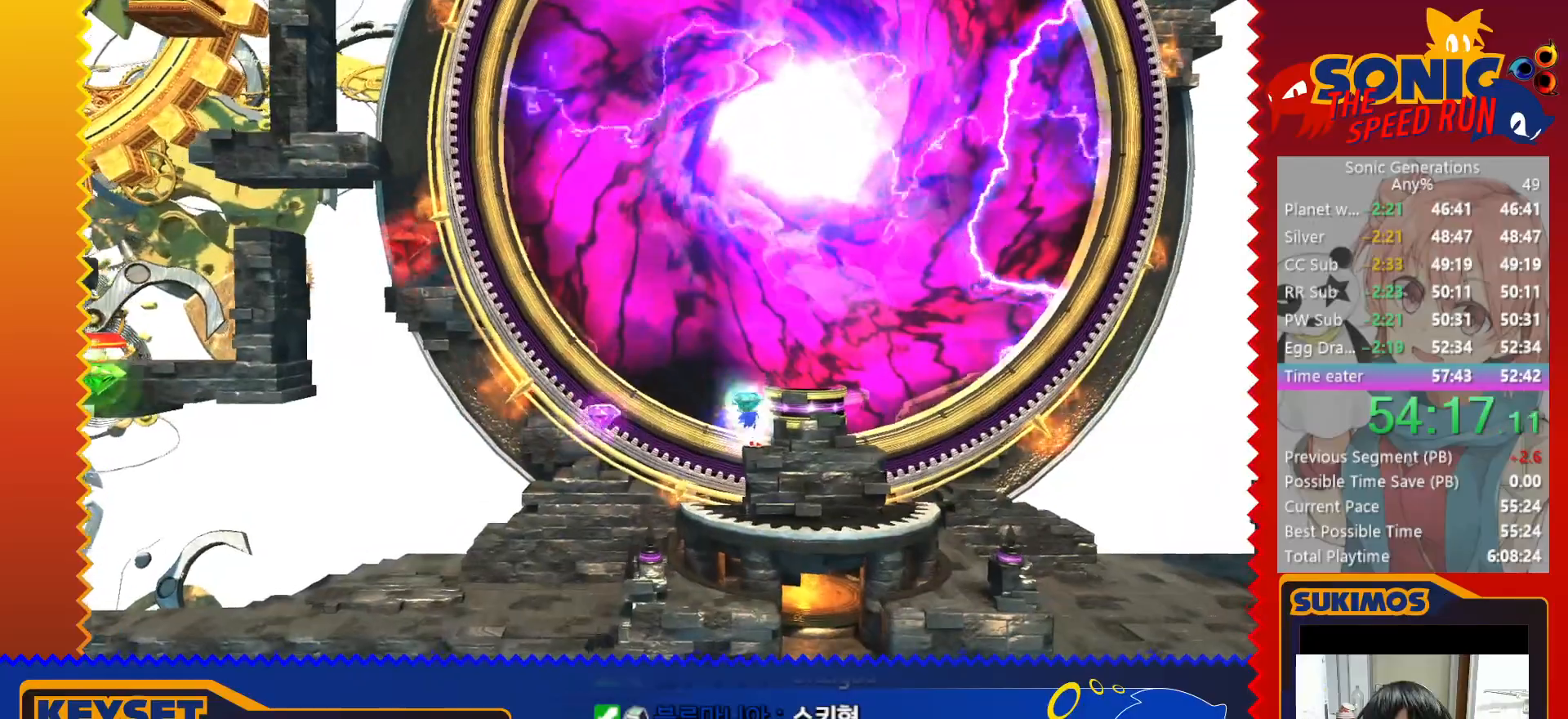
{"keys": ["right"], "events": [[216, "c", "down"], [283, "c", "up"], [350, "c", "down"], [416, "c", "up"]]}
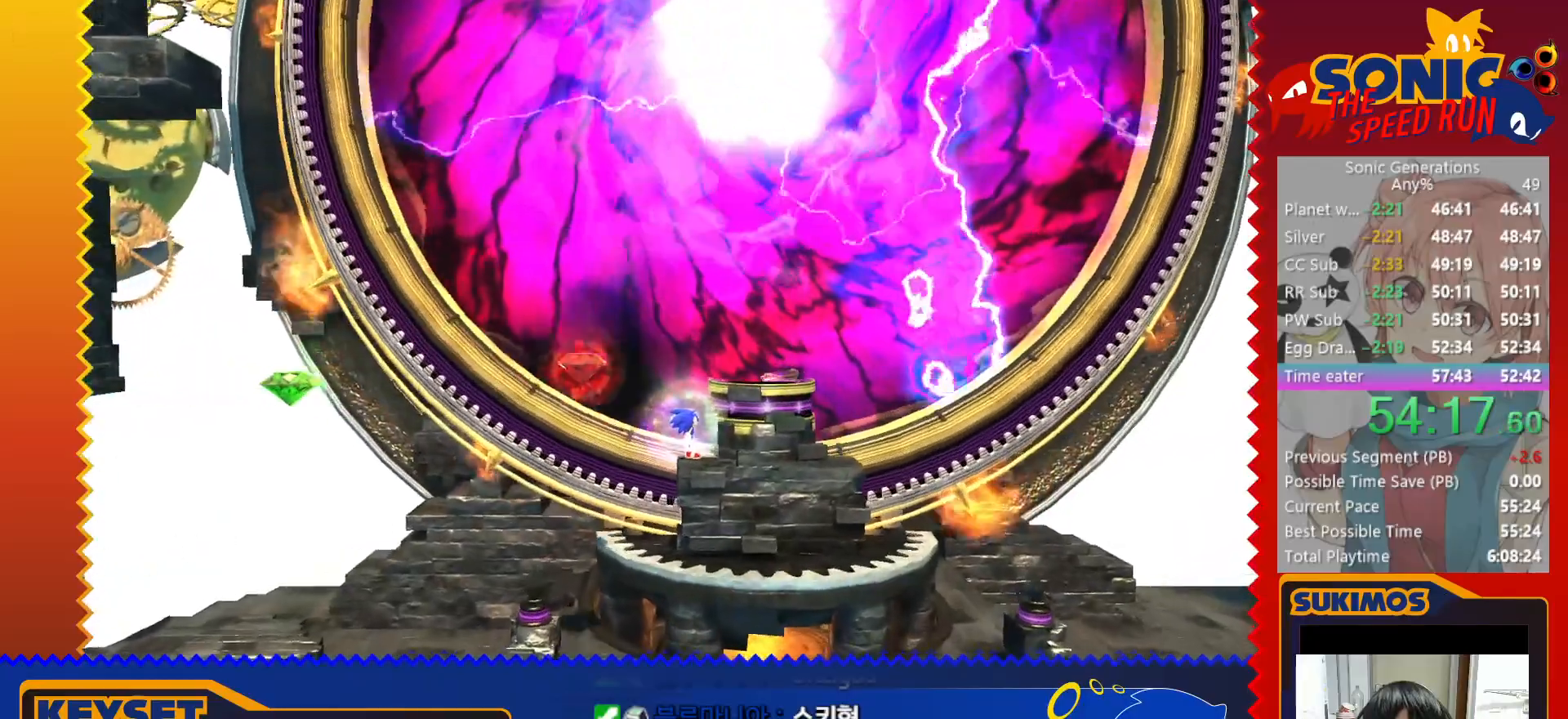
{"keys": ["c", "right"], "events": [[33, "c", "down"], [116, "c", "up"], [483, "c", "down"]]}
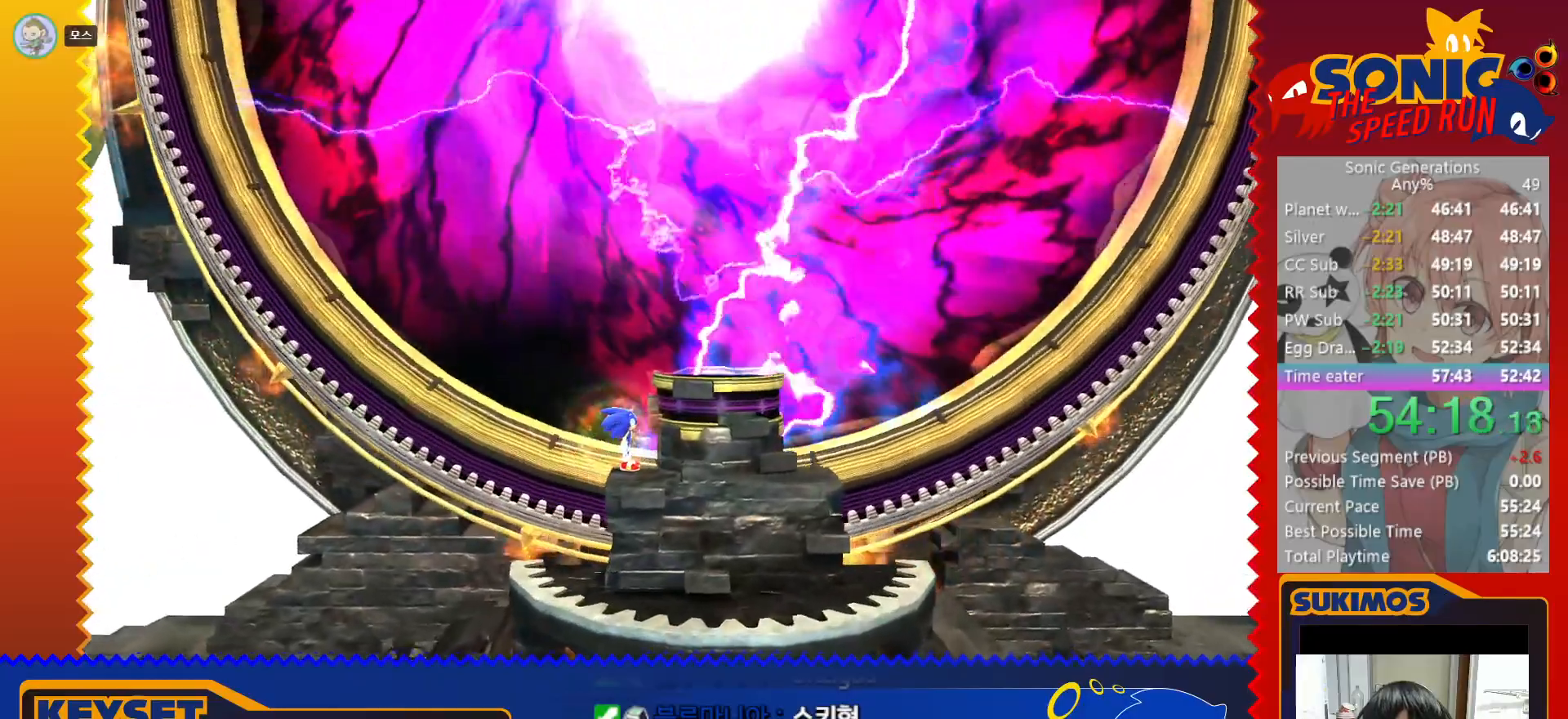
{"keys": ["c", "right"], "events": [[183, "c", "up"], [266, "c", "down"]]}
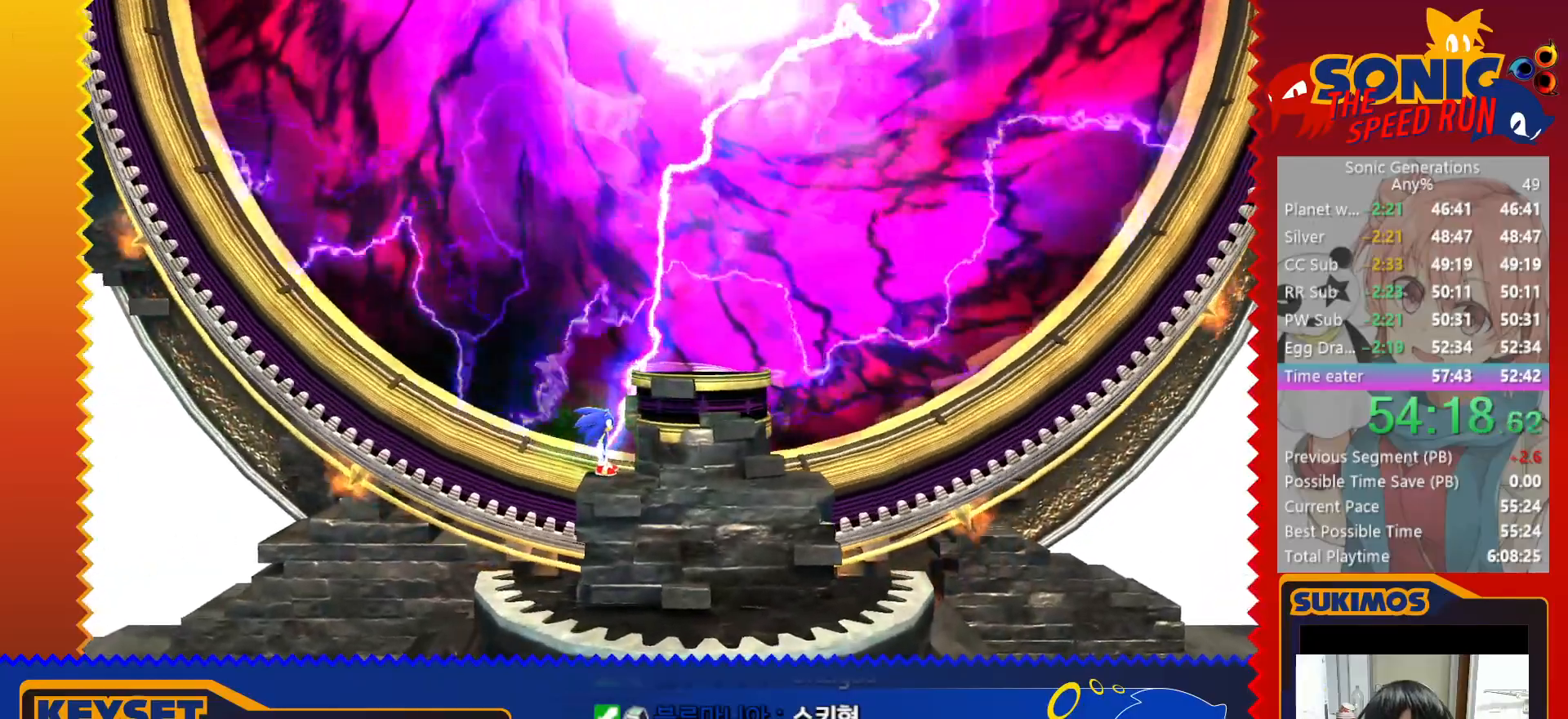
{"keys": ["right", "v"], "events": [[16, "c", "up"], [100, "c", "down"], [366, "c", "up"], [500, "v", "down"]]}
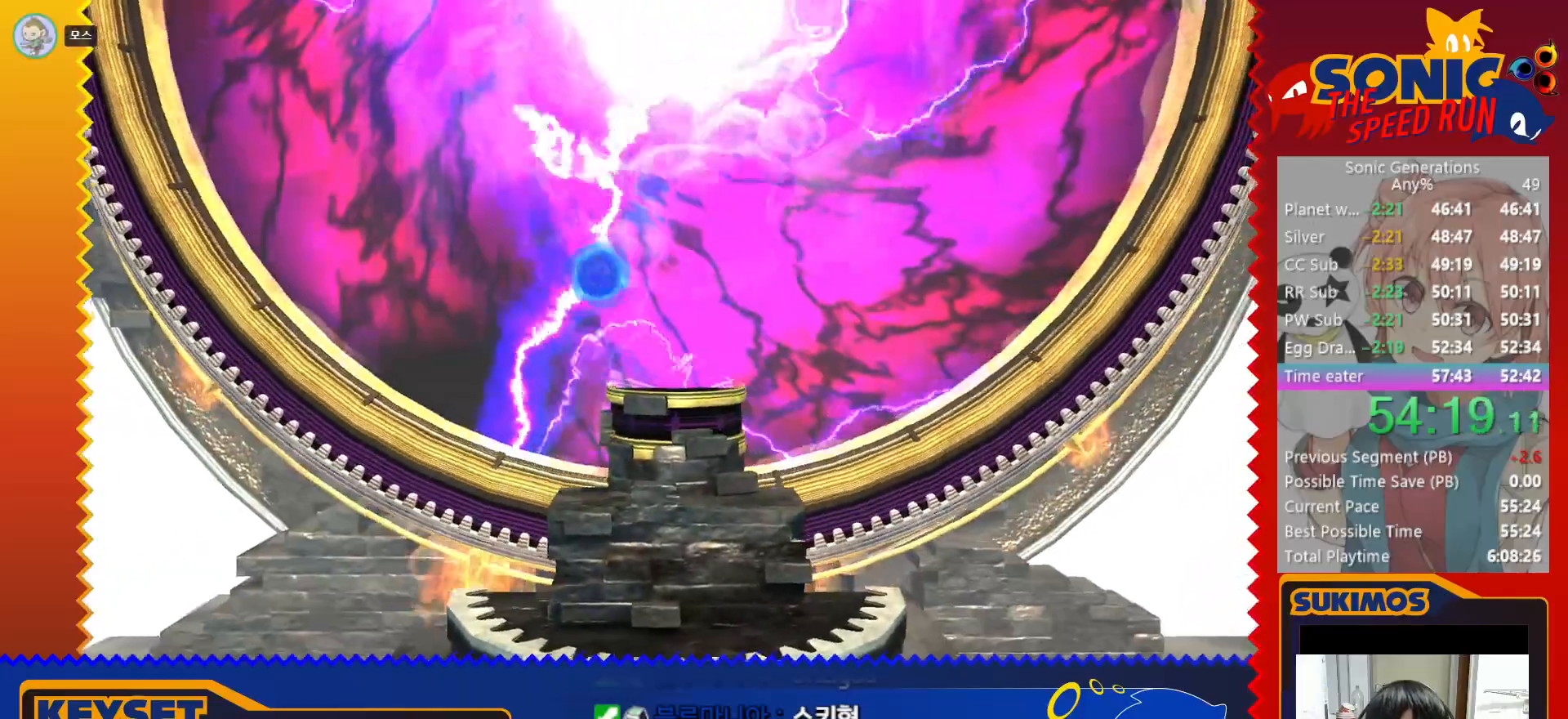
{"keys": ["c"], "events": [[50, "v", "up"], [83, "right", "up"], [183, "up", "down"], [233, "up", "up"], [300, "up", "down"], [366, "up", "up"], [466, "c", "down"]]}
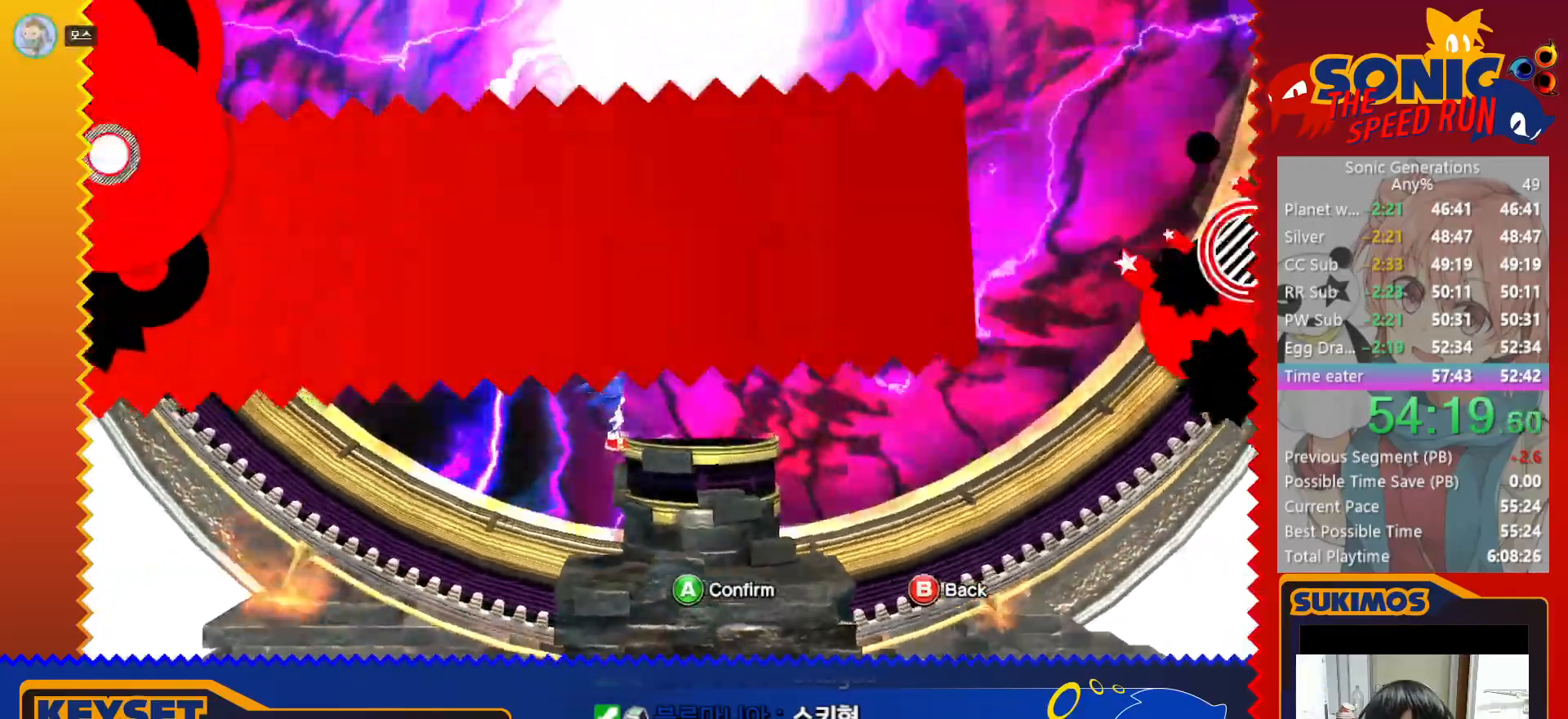
{"keys": ["c"], "events": [[33, "c", "up"], [100, "c", "down"], [150, "c", "up"], [233, "c", "down"], [283, "c", "up"], [366, "c", "down"], [416, "c", "up"], [500, "c", "down"]]}
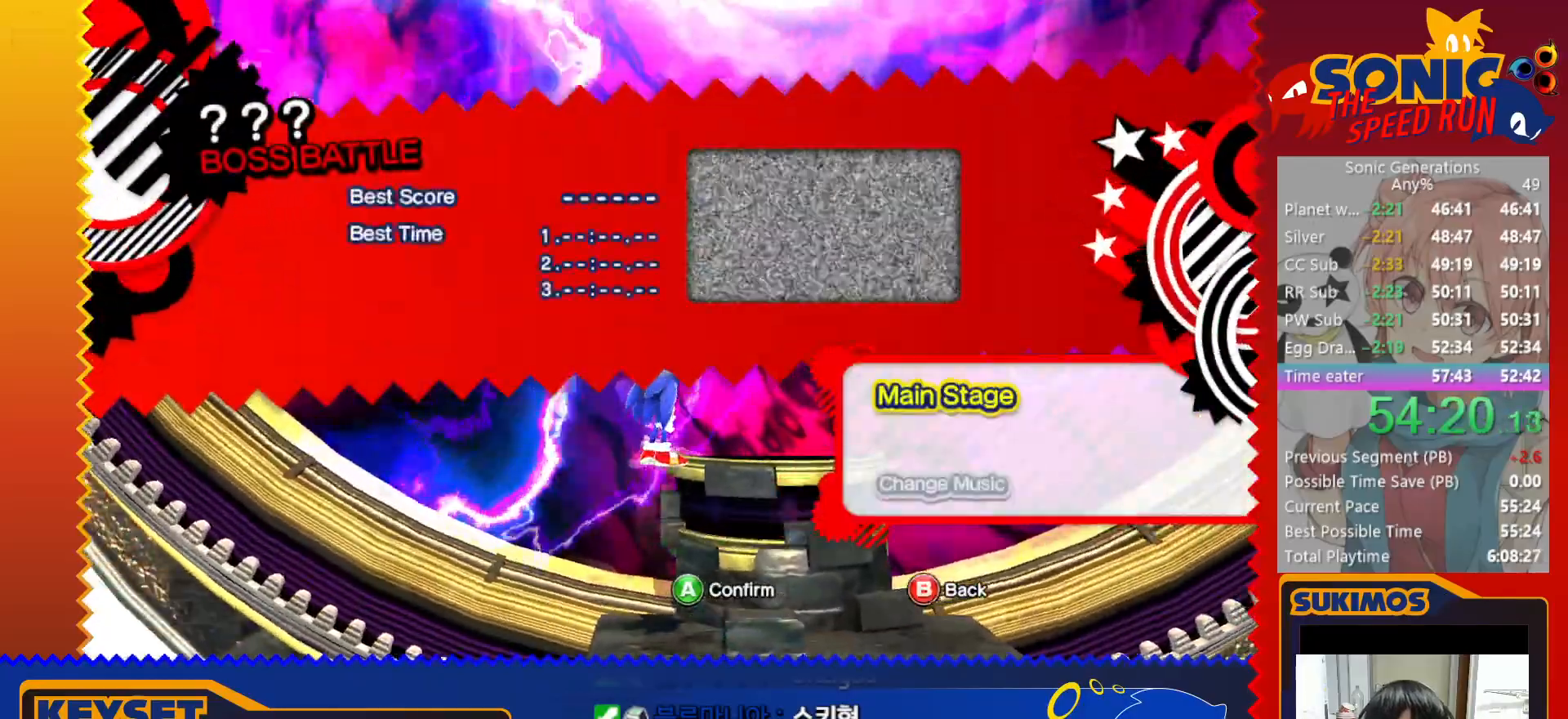
{"keys": [], "events": [[66, "c", "up"], [133, "c", "down"], [200, "c", "up"], [266, "c", "down"], [316, "c", "up"], [400, "c", "down"], [450, "c", "up"]]}
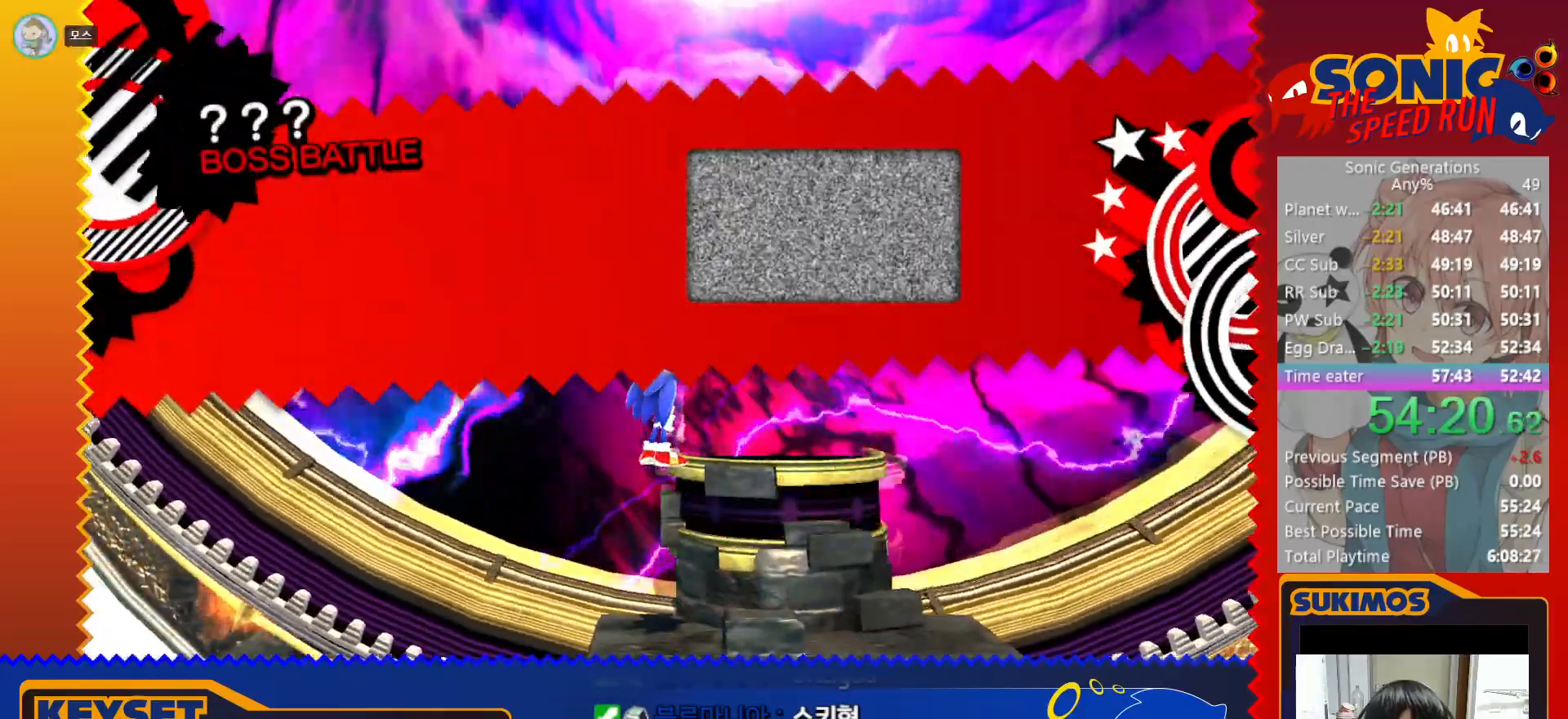
{"keys": [], "events": [[16, "c", "down"], [116, "c", "up"]]}
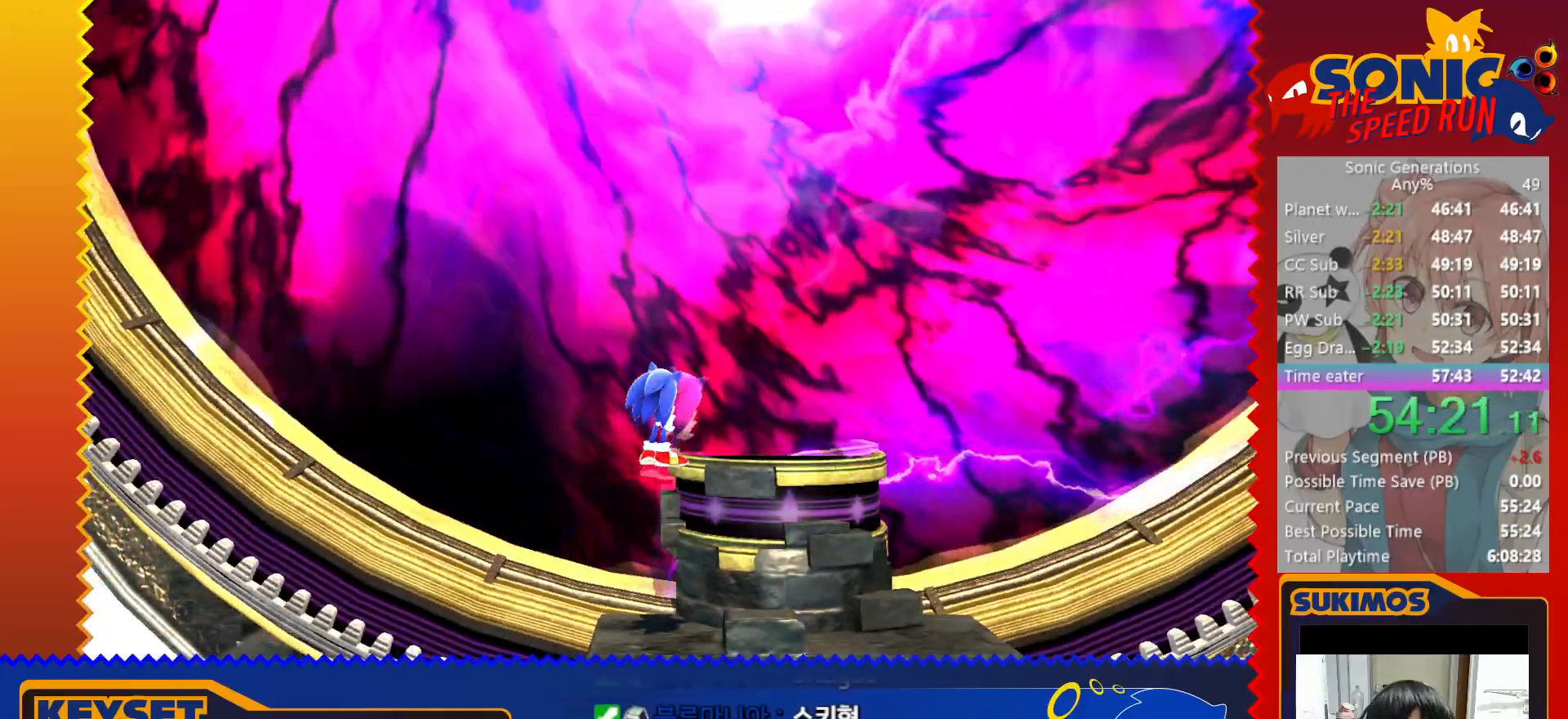
{"keys": [], "events": []}
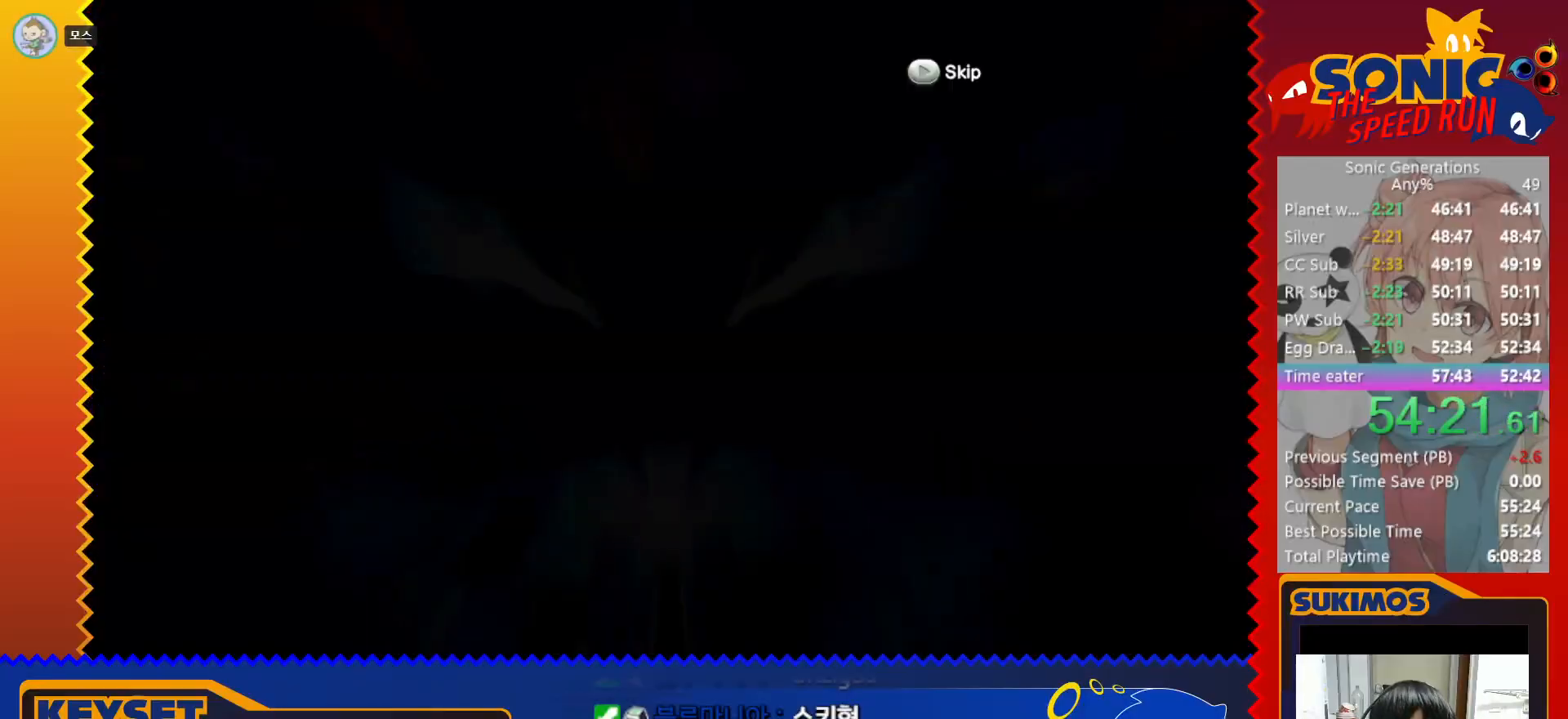
{"keys": [], "events": []}
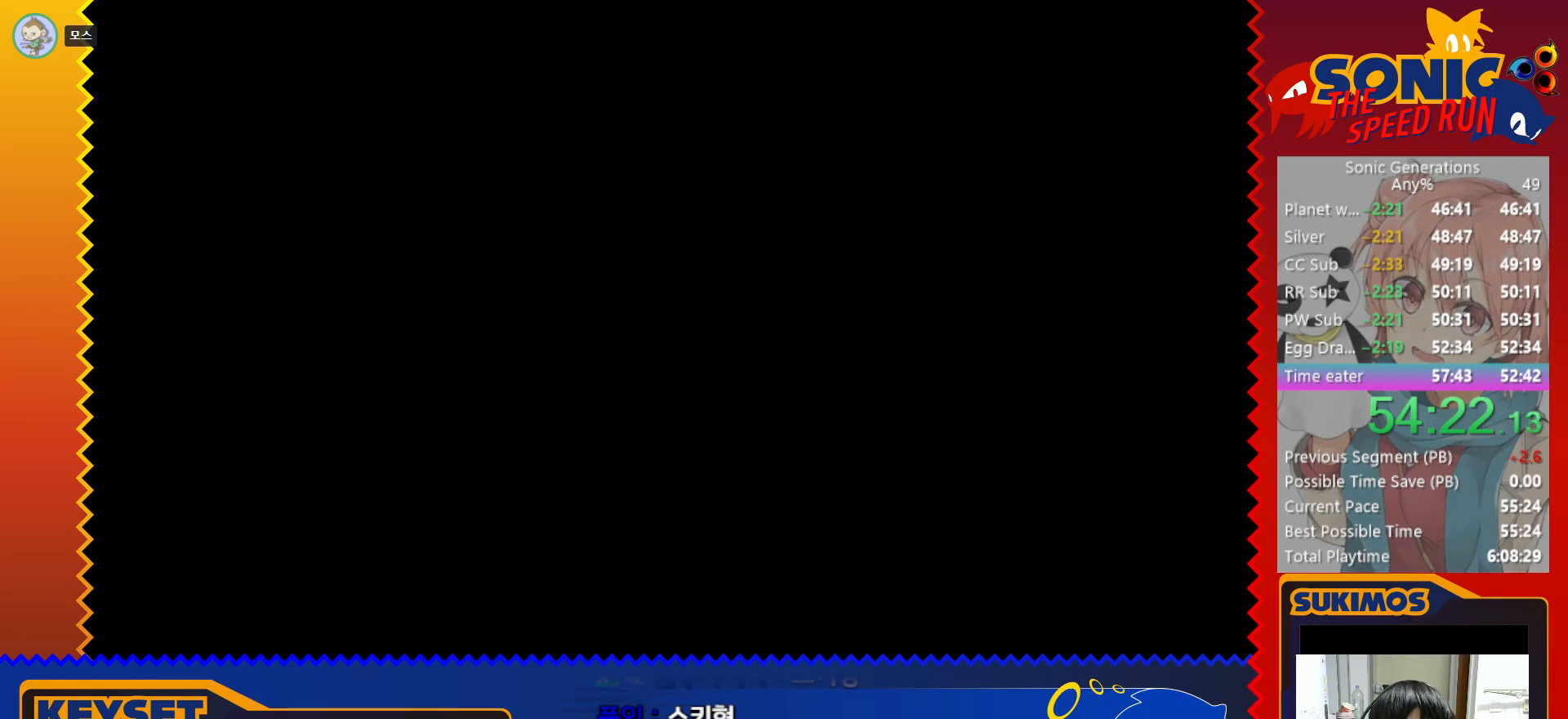
{"keys": [], "events": []}
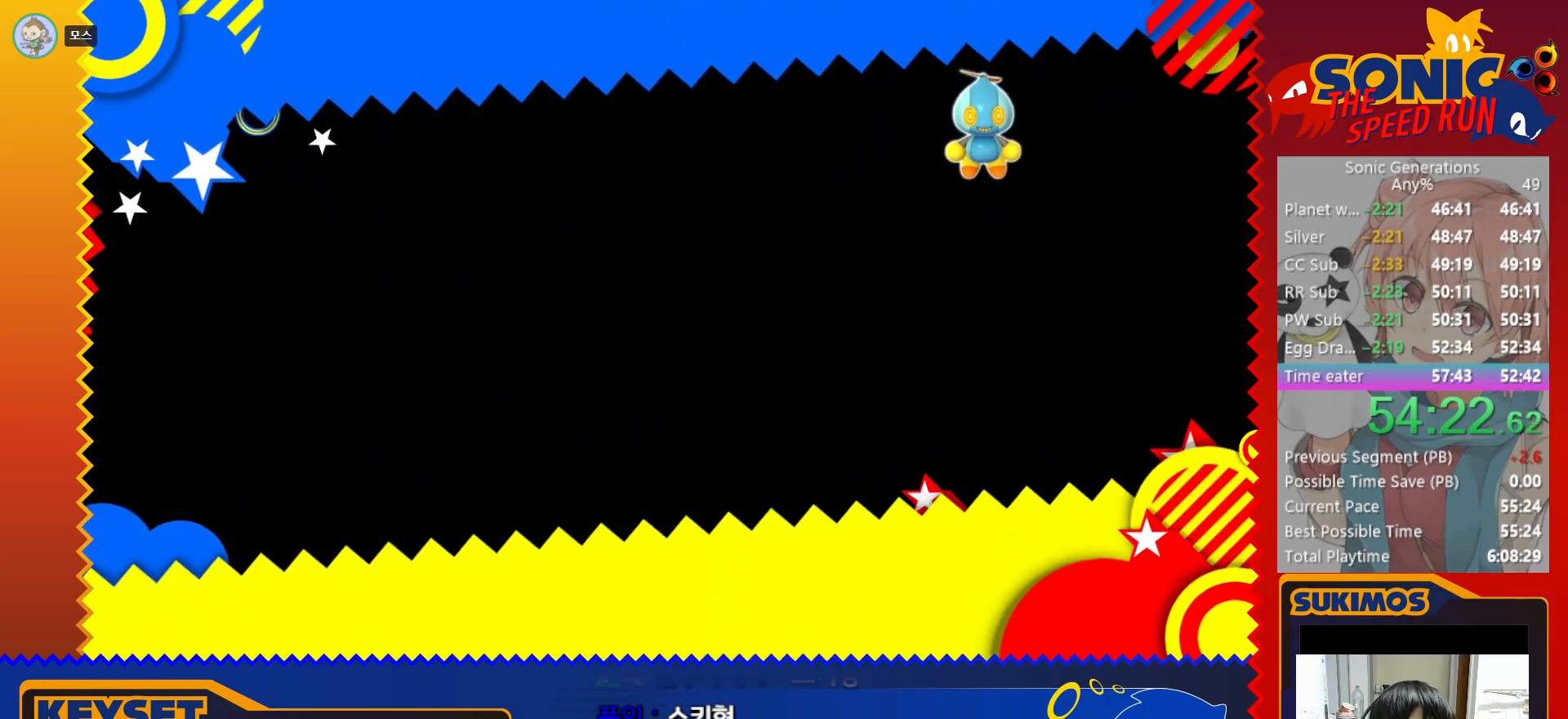
{"keys": [], "events": []}
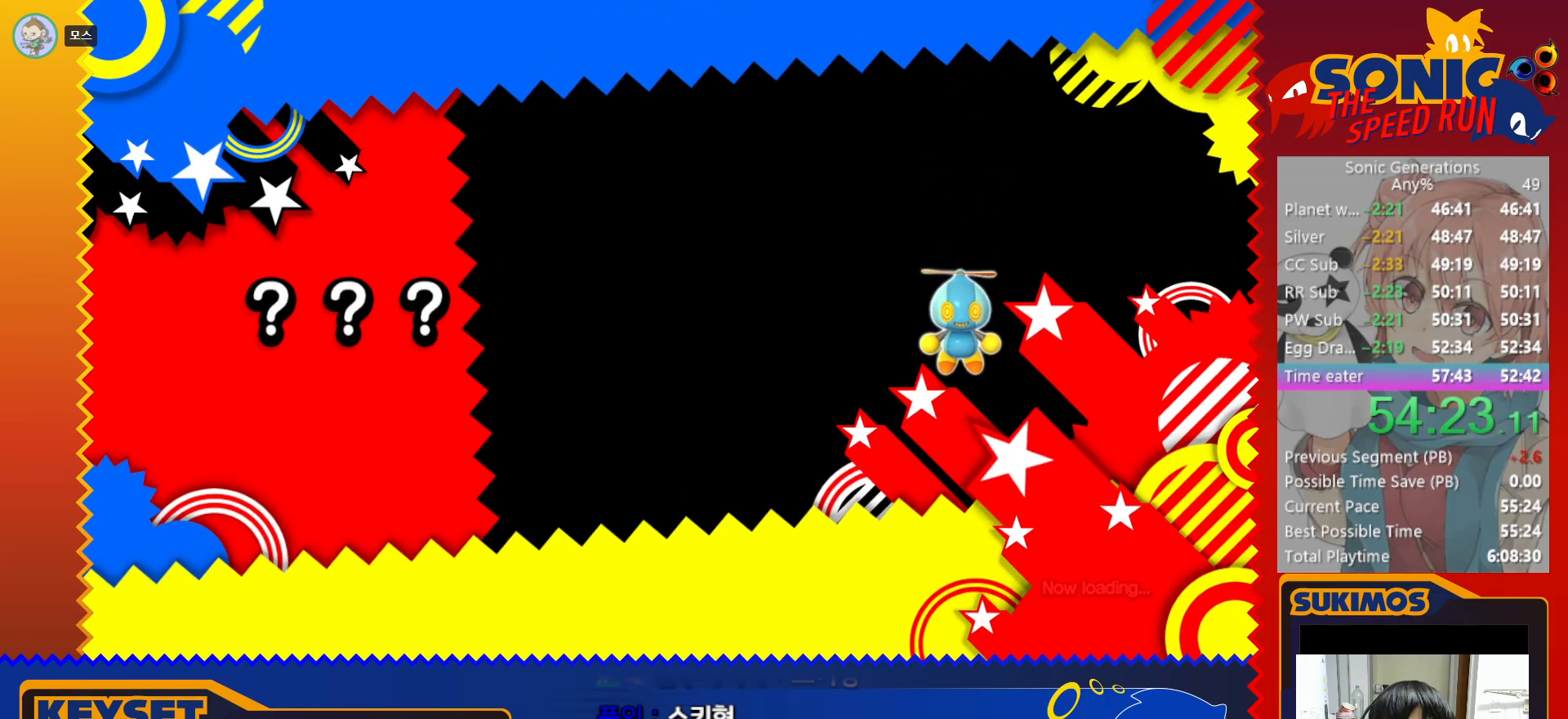
{"keys": ["x"], "events": [[400, "x", "down"]]}
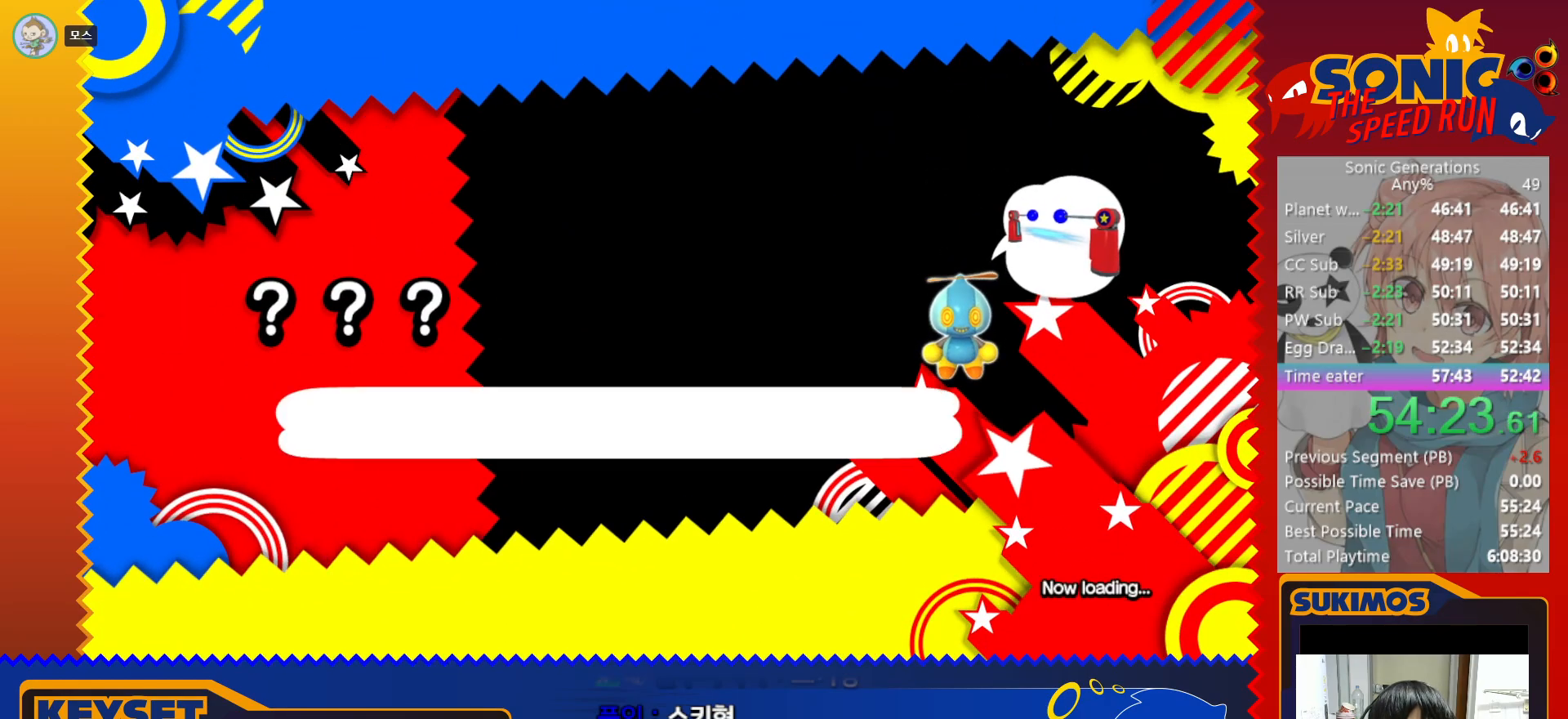
{"keys": ["x"], "events": []}
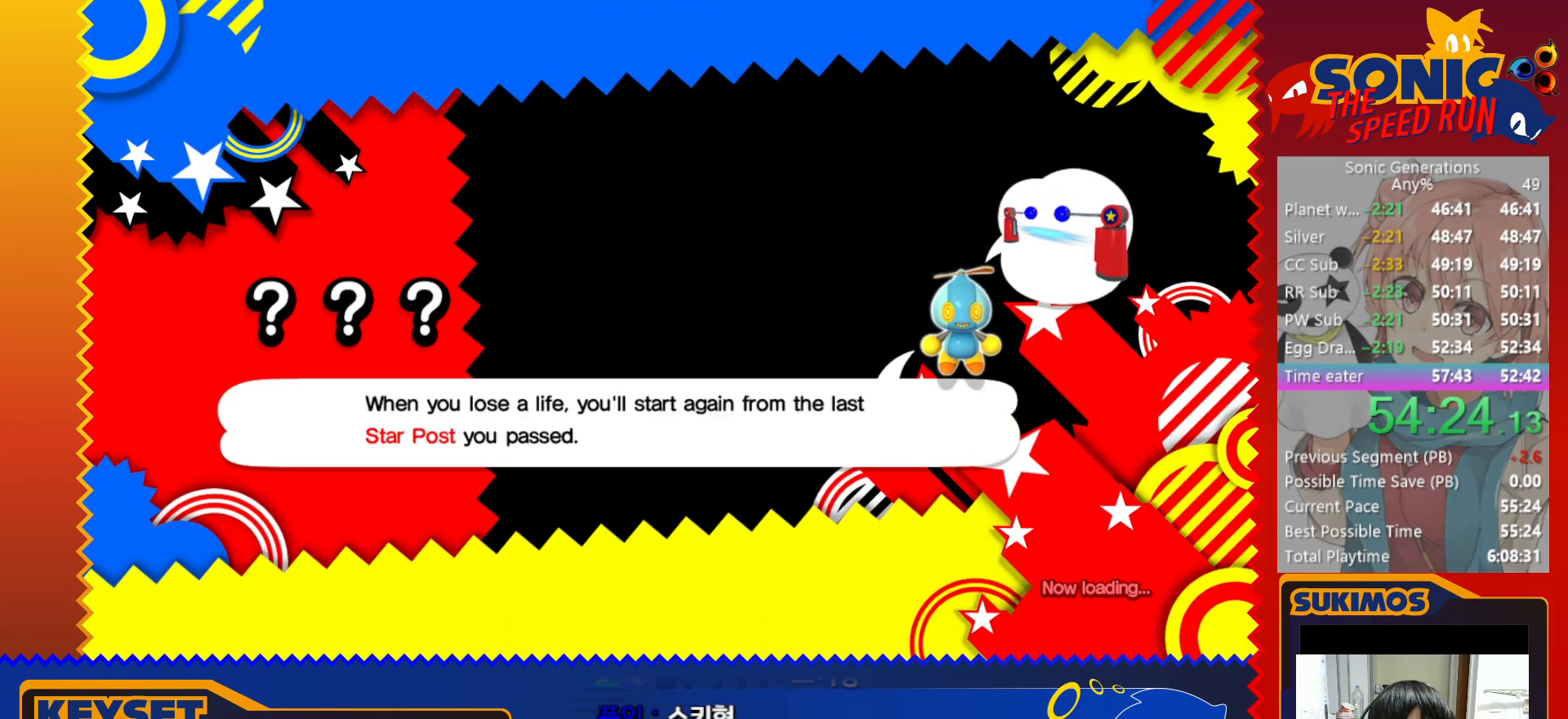
{"keys": ["x"], "events": []}
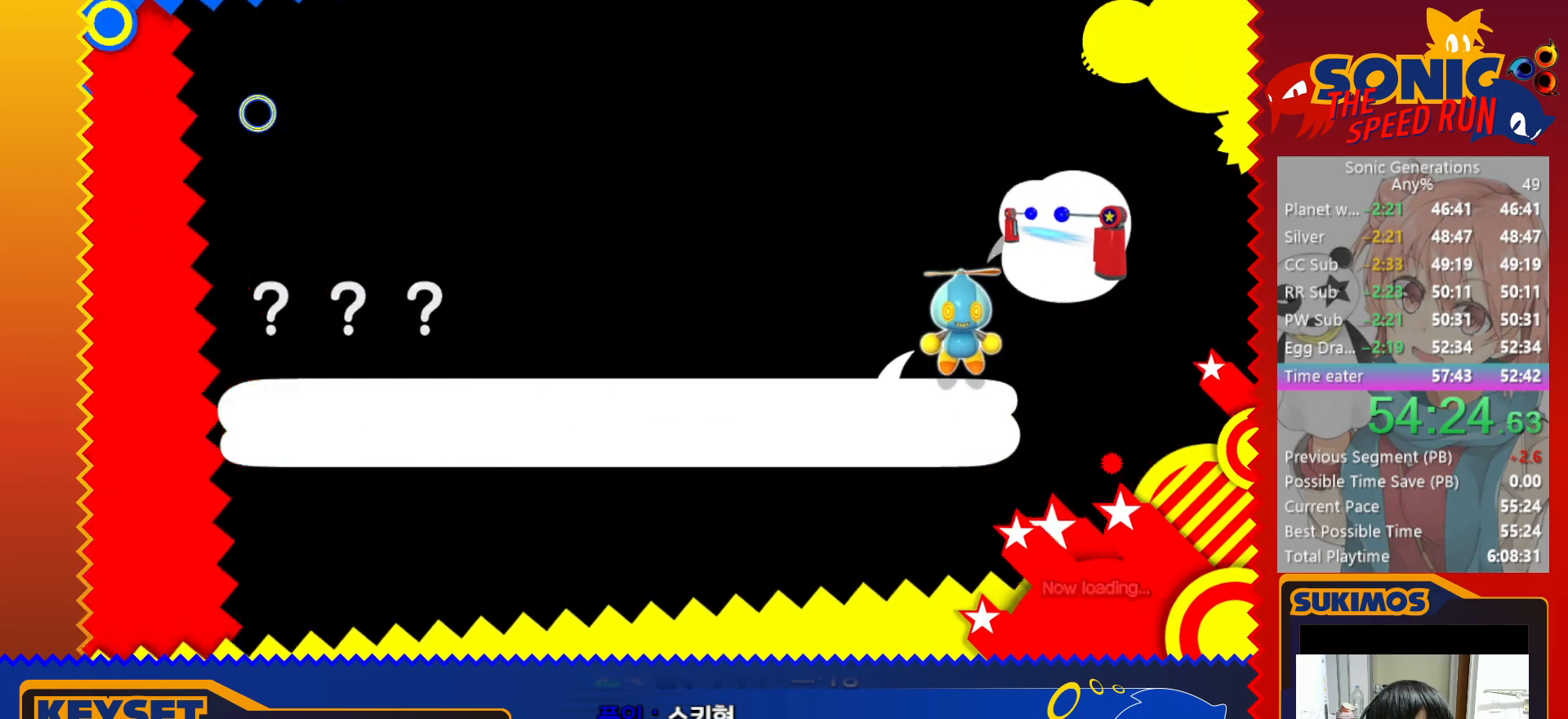
{"keys": ["x"], "events": []}